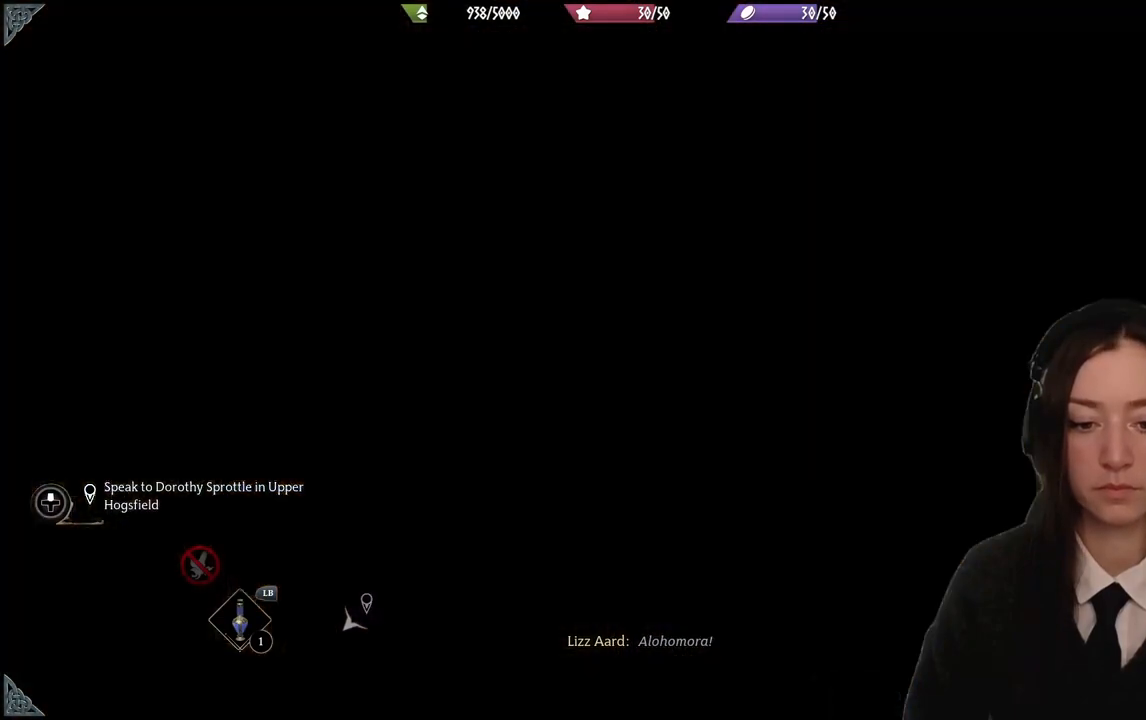
Gameplay with a controller (Xbox layout); each line is a JSON object with the inputs held at the frame after it. "events" lists button and stick changes between this image and that frame as [ms after this image, input, new state], when the widget could be followed in between. Not read: L3 Z.
{"buttons": [], "left_stick": "center", "right_stick": "center", "events": []}
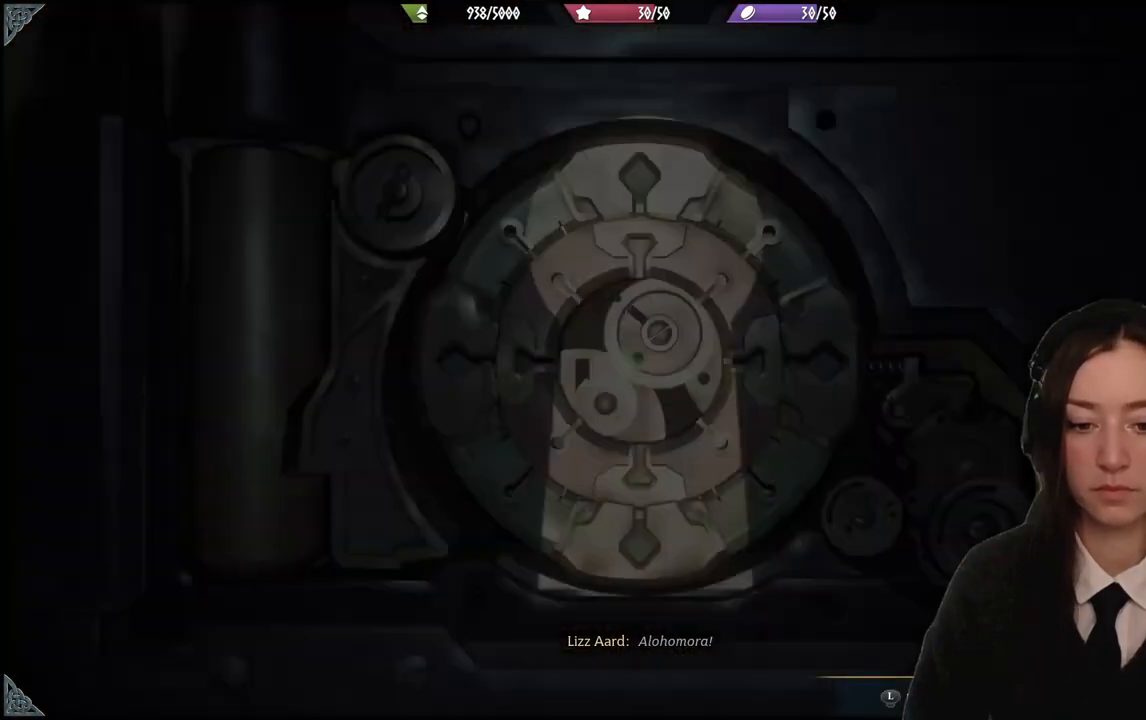
{"buttons": [], "left_stick": "center", "right_stick": "center", "events": []}
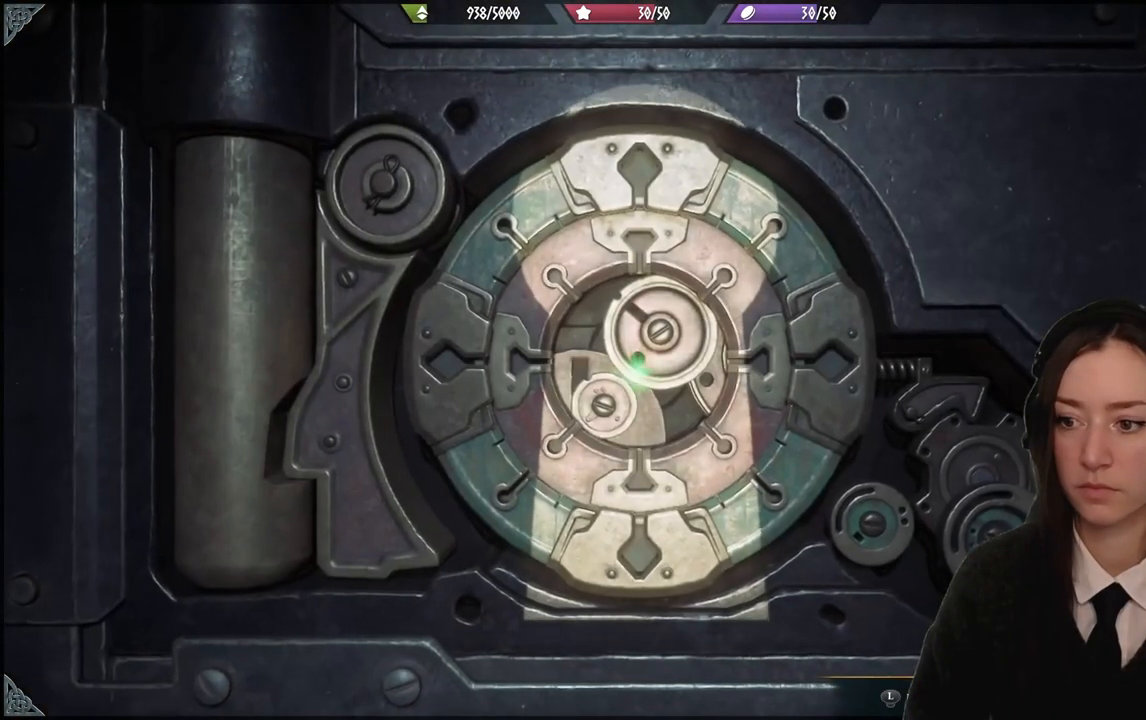
{"buttons": [], "left_stick": "left", "right_stick": "center", "events": [[67, "left_stick", "down"], [201, "left_stick", "down-left"], [501, "left_stick", "left"]]}
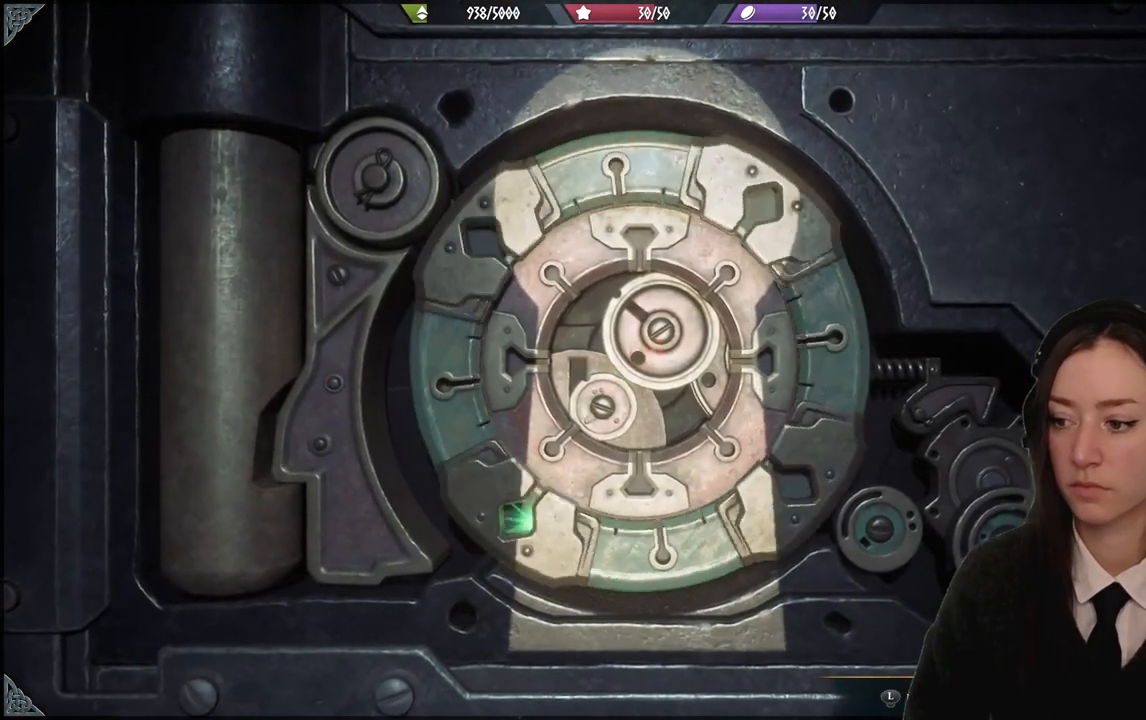
{"buttons": [], "left_stick": "up-left", "right_stick": "center", "events": [[267, "left_stick", "up-left"]]}
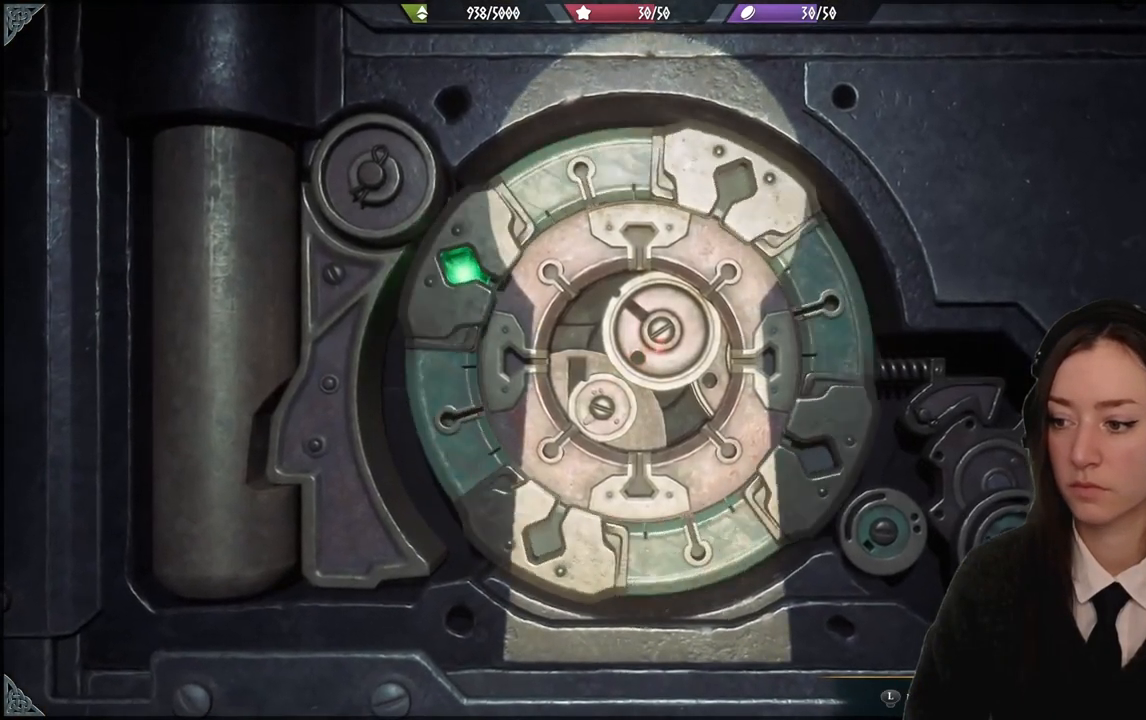
{"buttons": [], "left_stick": "up", "right_stick": "center", "events": [[501, "left_stick", "up"]]}
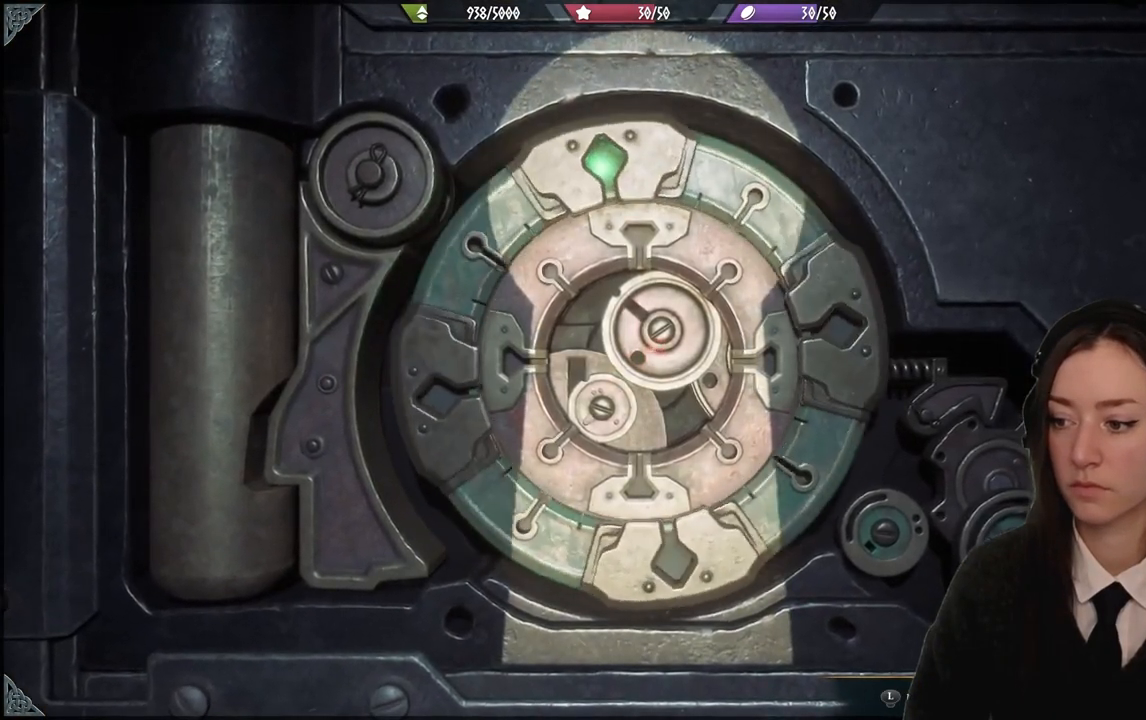
{"buttons": [], "left_stick": "up-right", "right_stick": "center", "events": [[267, "left_stick", "up-right"]]}
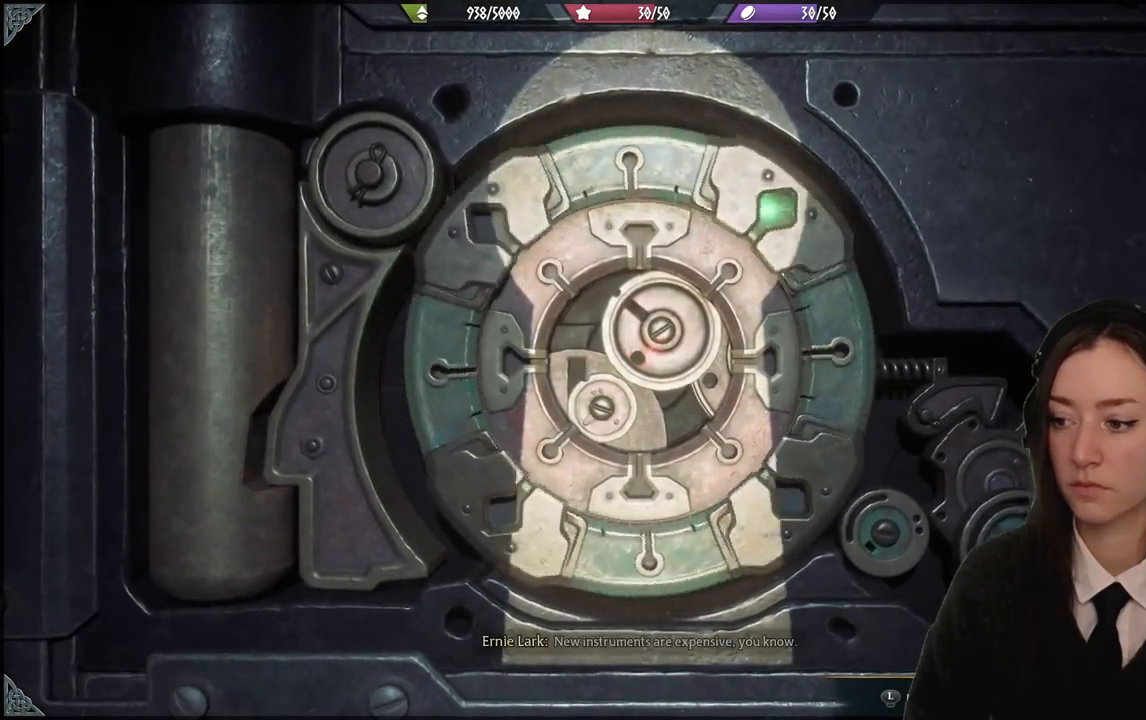
{"buttons": [], "left_stick": "right", "right_stick": "center", "events": [[167, "left_stick", "right"]]}
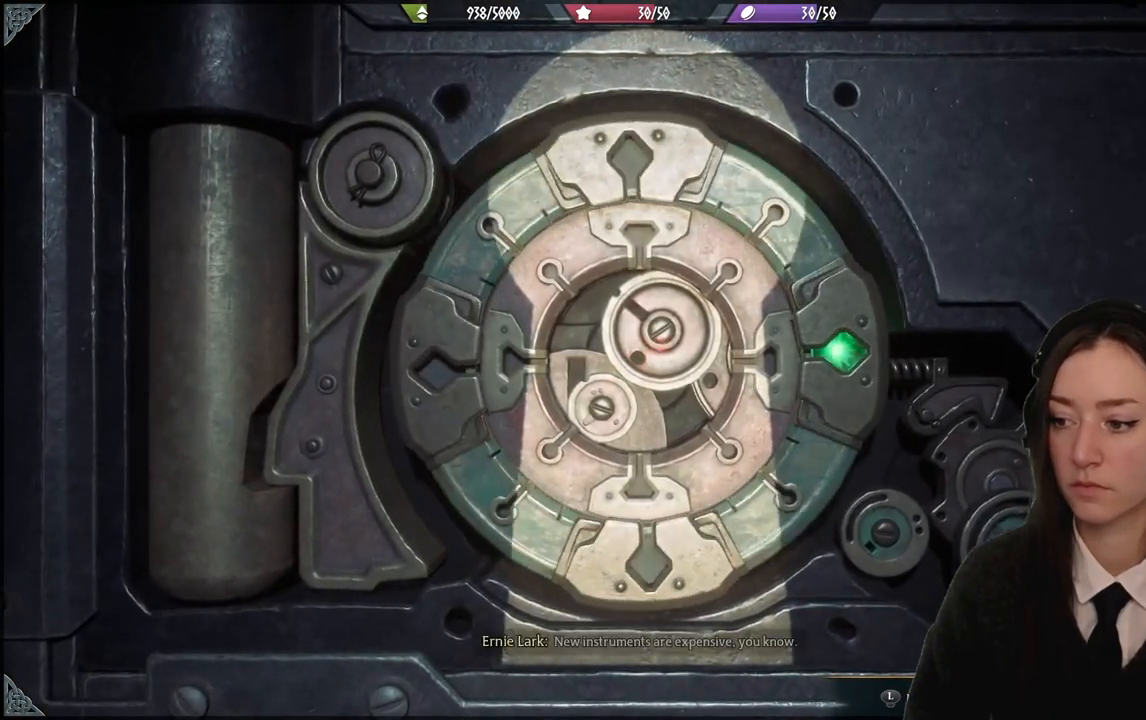
{"buttons": [], "left_stick": "down-right", "right_stick": "center", "events": [[33, "left_stick", "down-right"]]}
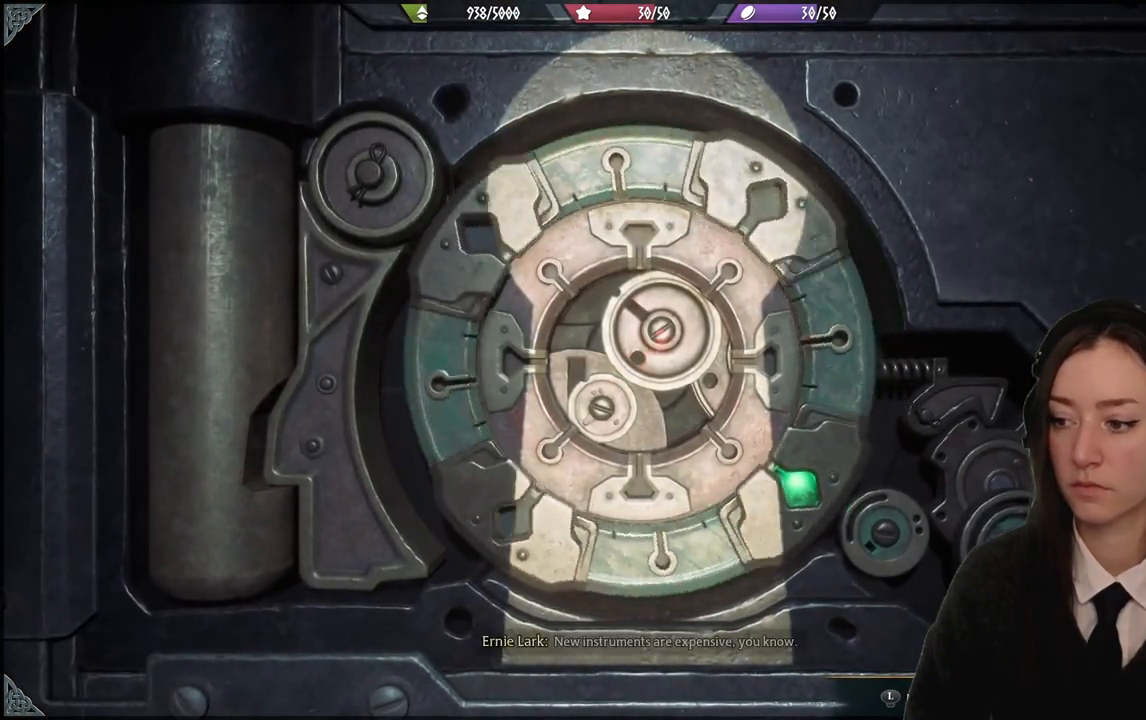
{"buttons": [], "left_stick": "down", "right_stick": "center", "events": [[267, "left_stick", "down"]]}
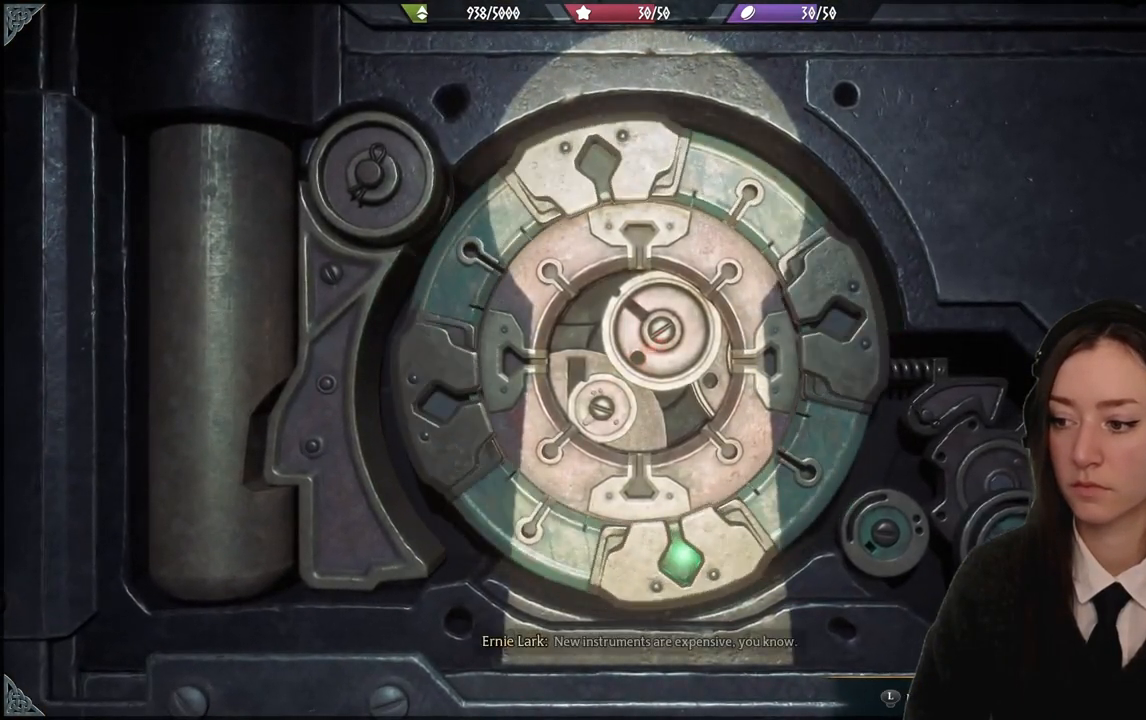
{"buttons": [], "left_stick": "down-left", "right_stick": "center", "events": [[400, "left_stick", "down-left"]]}
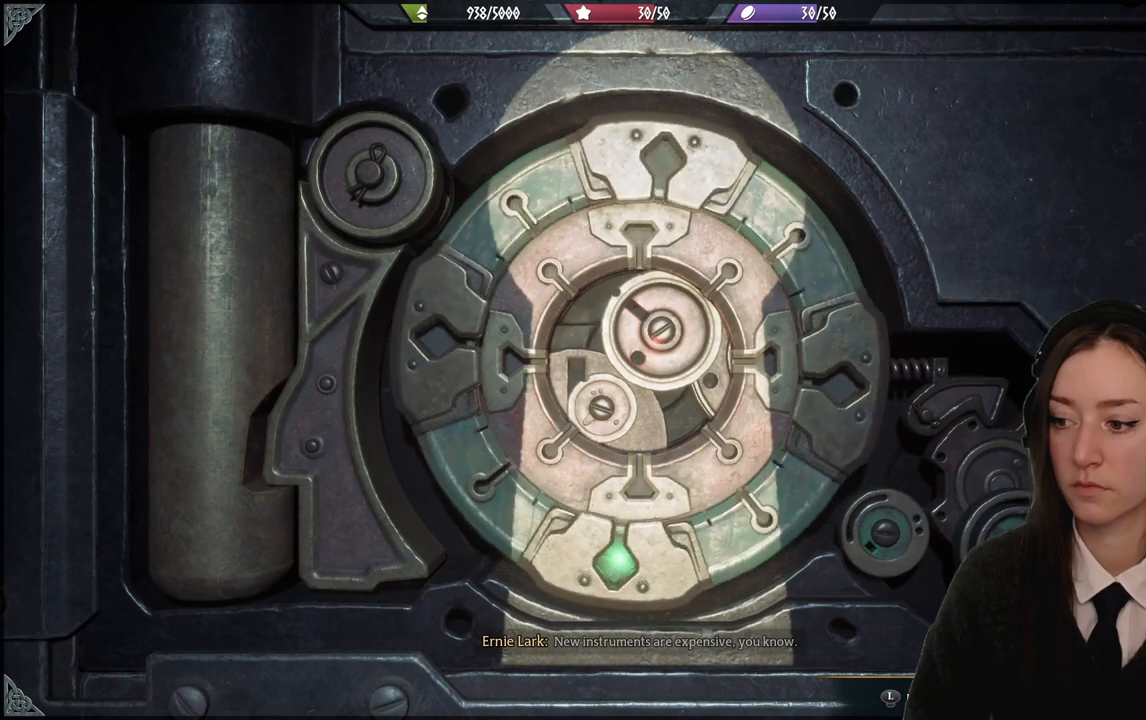
{"buttons": [], "left_stick": "down-left", "right_stick": "center", "events": []}
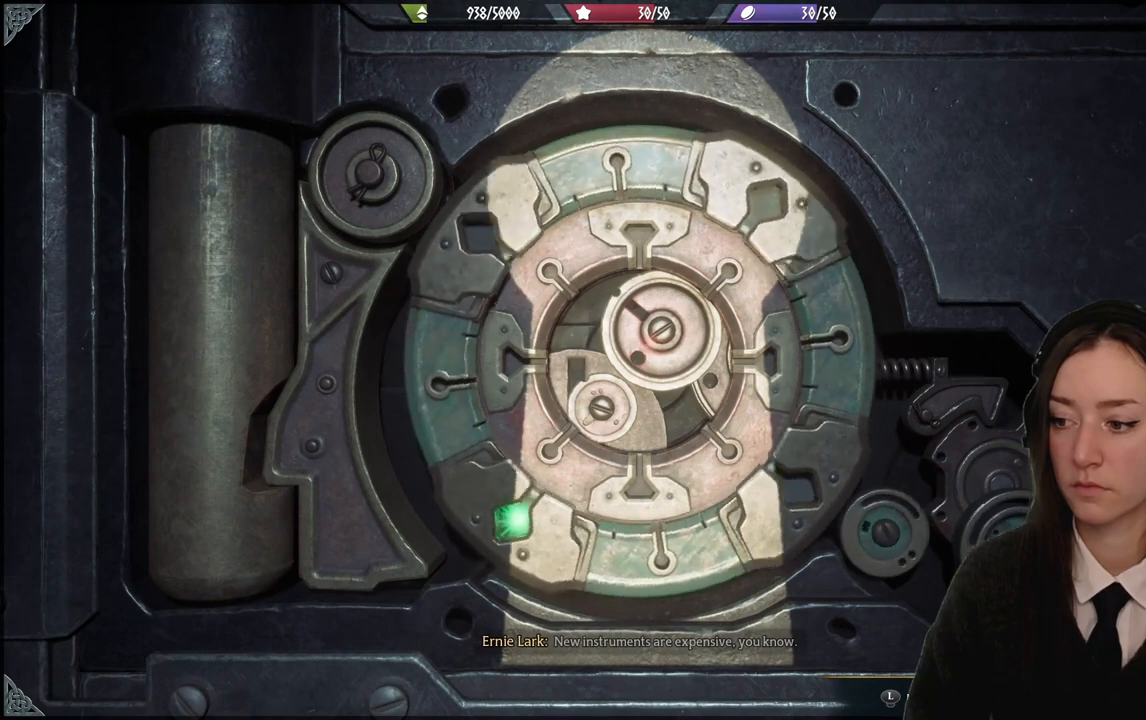
{"buttons": [], "left_stick": "down-left", "right_stick": "center", "events": []}
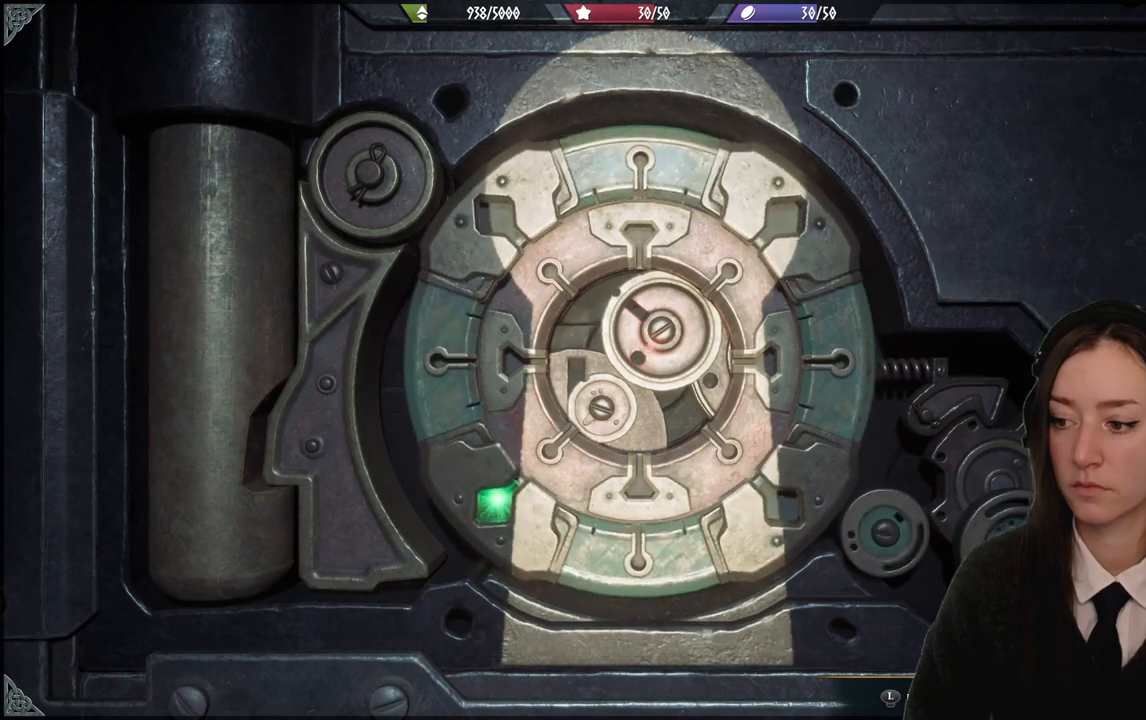
{"buttons": [], "left_stick": "down-left", "right_stick": "down-right", "events": [[301, "right_stick", "down-right"]]}
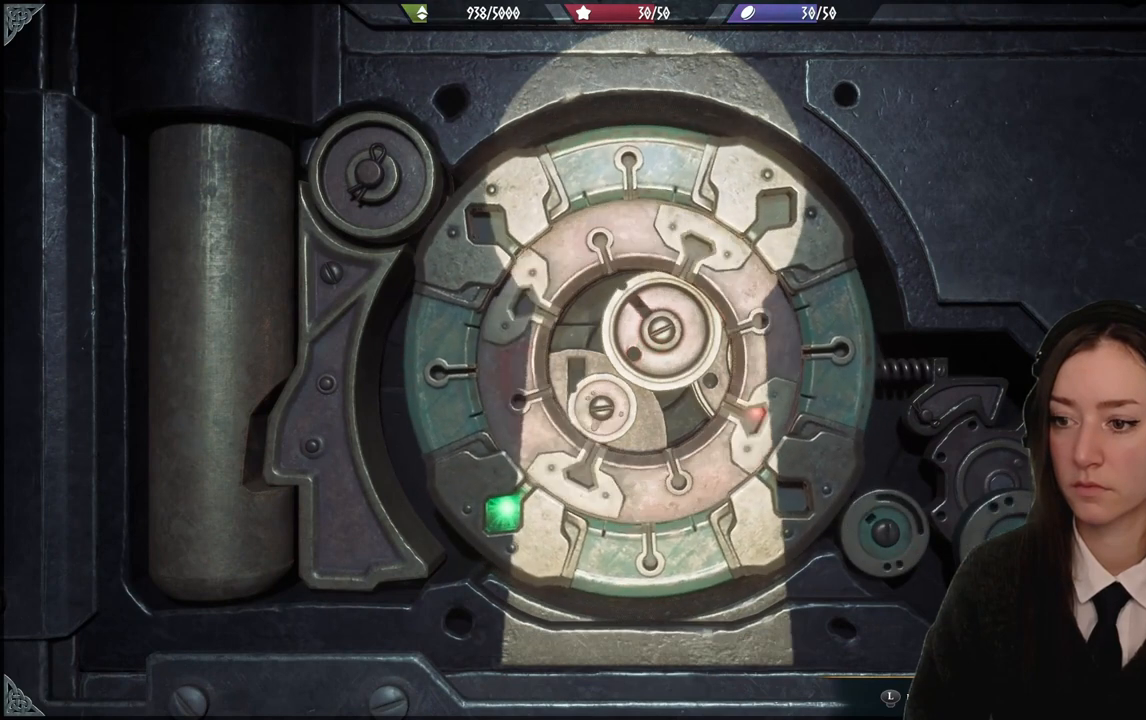
{"buttons": [], "left_stick": "down-left", "right_stick": "down-right", "events": []}
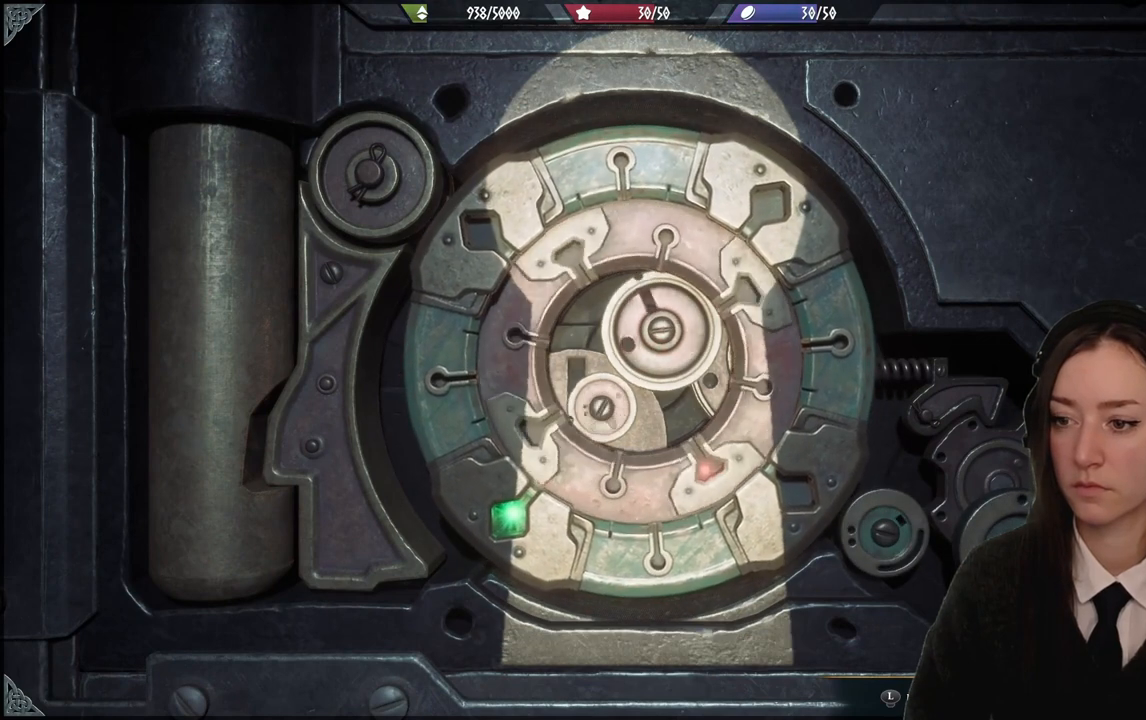
{"buttons": [], "left_stick": "down-left", "right_stick": "down-right", "events": []}
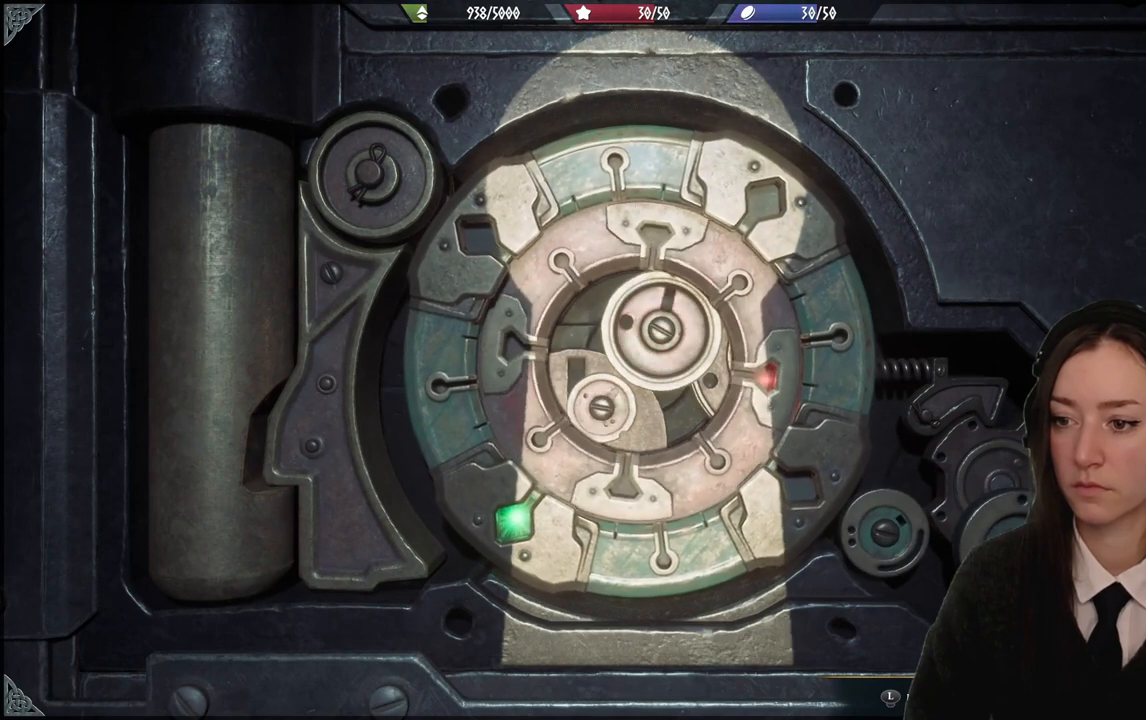
{"buttons": [], "left_stick": "down-left", "right_stick": "down-right", "events": []}
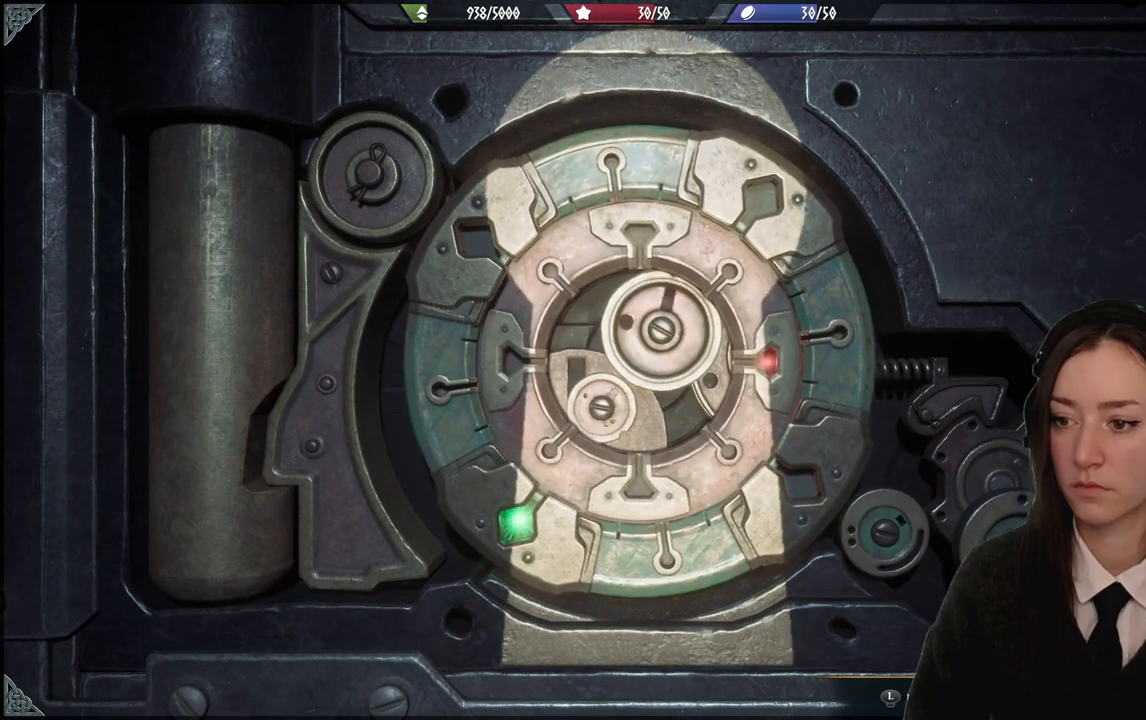
{"buttons": [], "left_stick": "down-left", "right_stick": "down-right", "events": []}
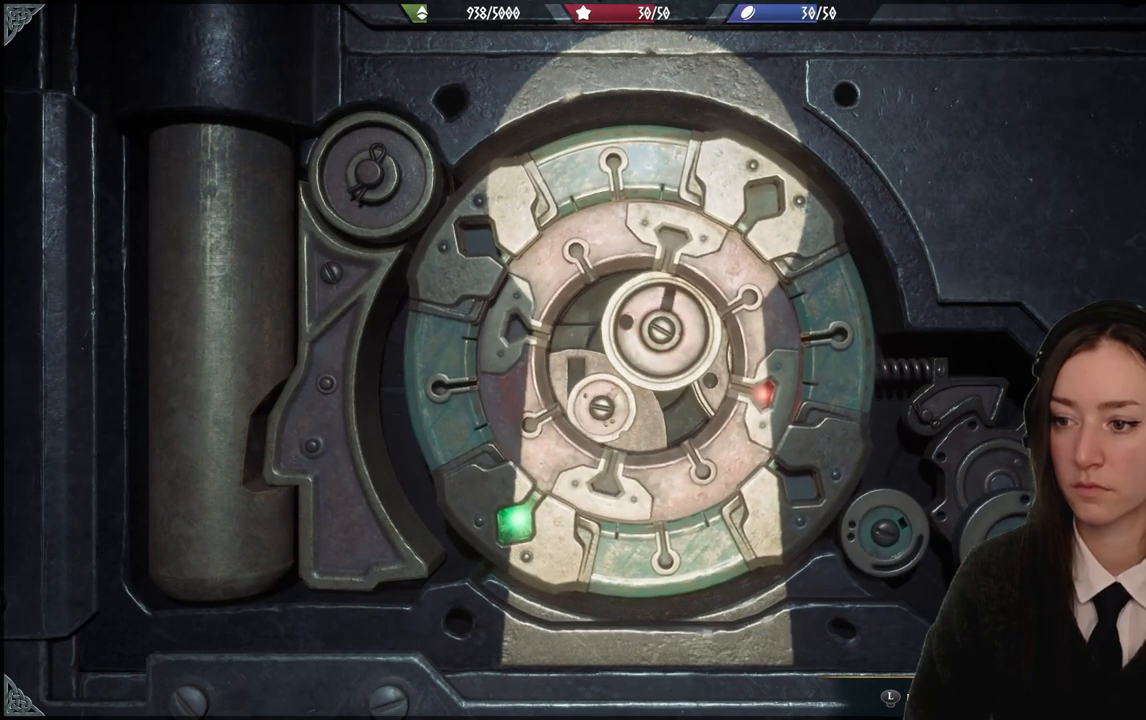
{"buttons": [], "left_stick": "down-left", "right_stick": "down-right", "events": []}
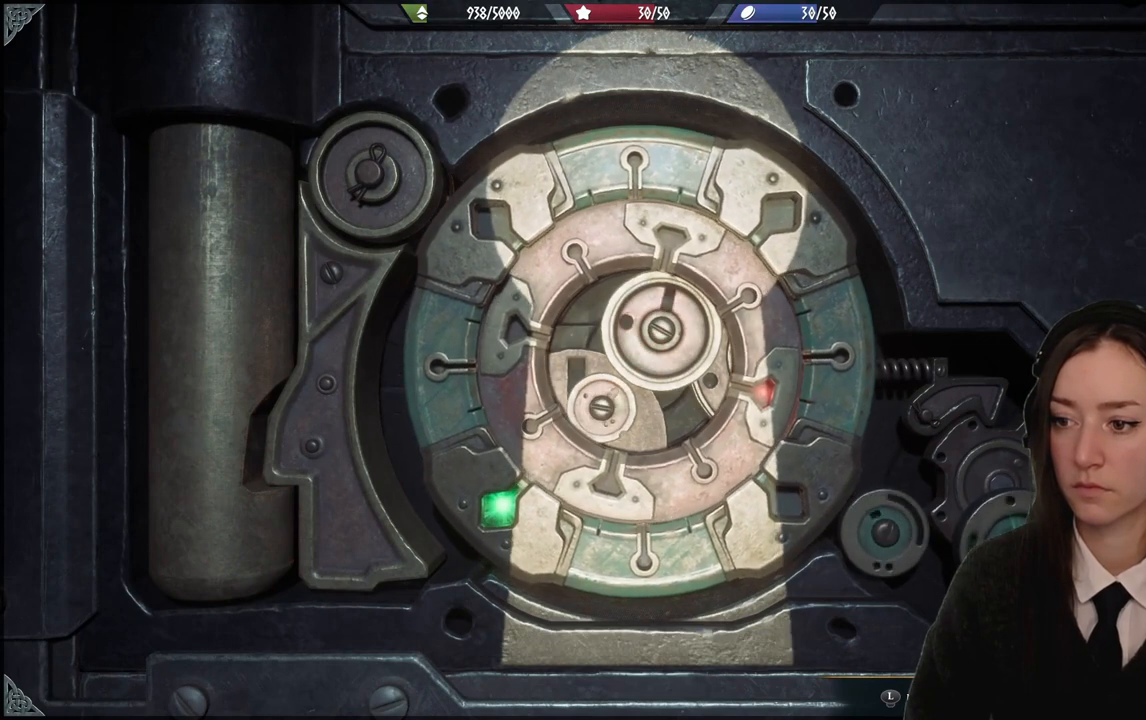
{"buttons": [], "left_stick": "down-left", "right_stick": "right", "events": [[501, "right_stick", "right"]]}
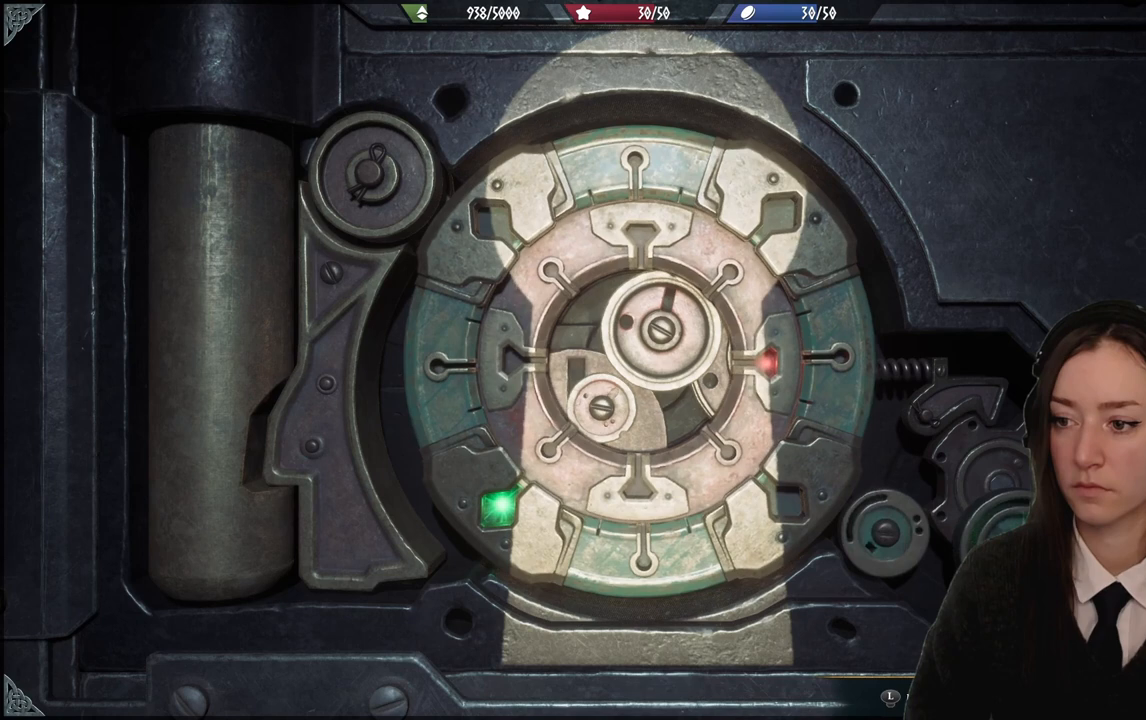
{"buttons": [], "left_stick": "down-left", "right_stick": "right", "events": []}
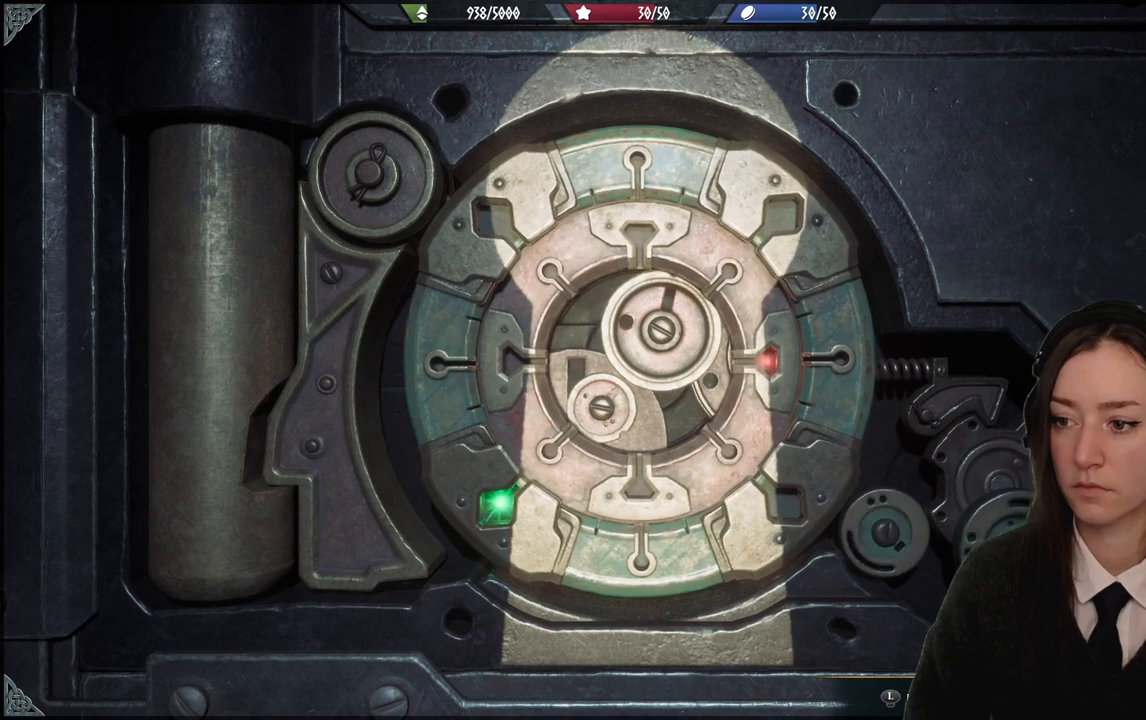
{"buttons": [], "left_stick": "down-left", "right_stick": "right", "events": []}
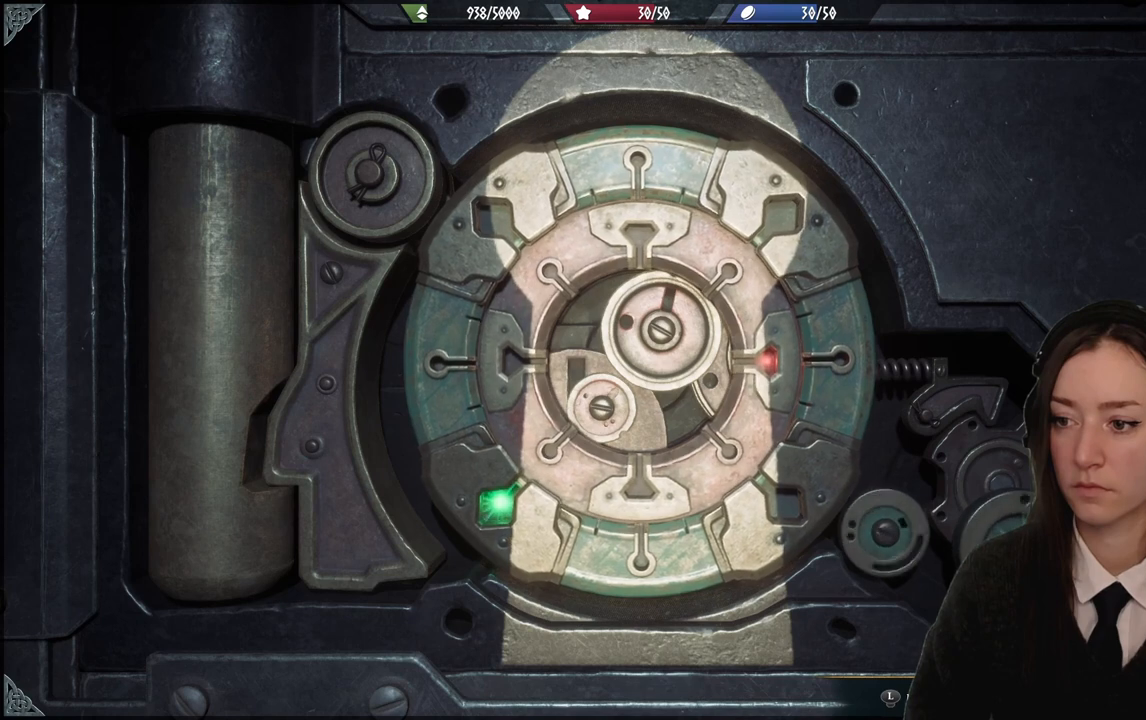
{"buttons": [], "left_stick": "down-left", "right_stick": "right", "events": []}
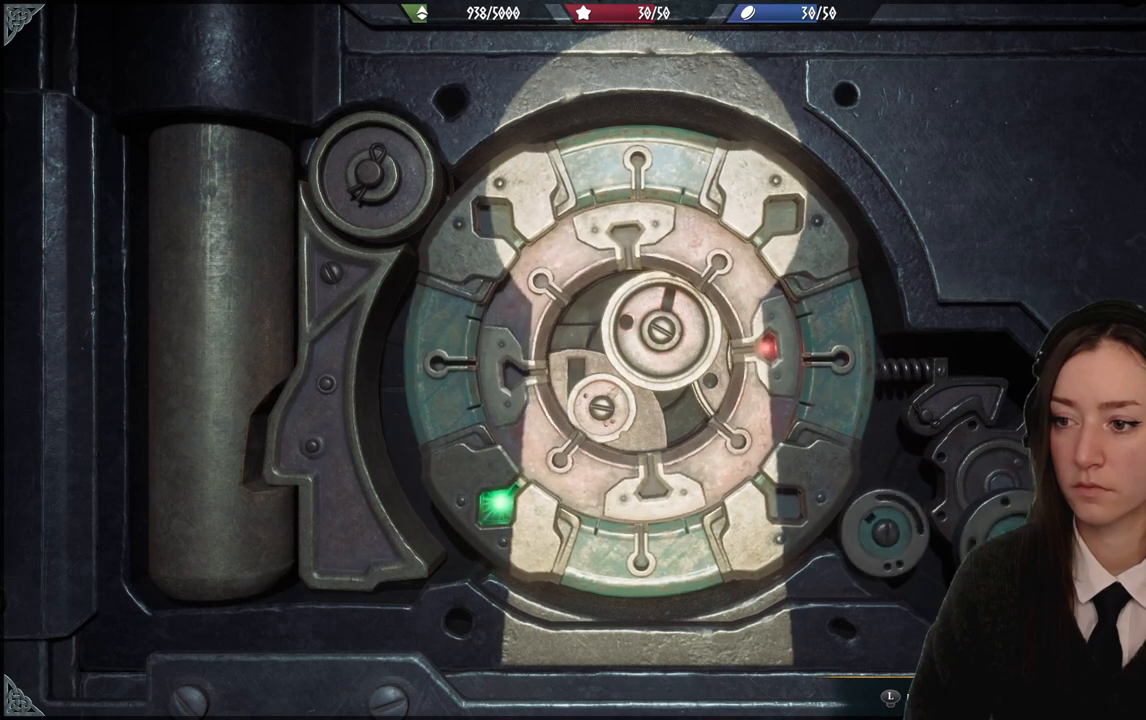
{"buttons": [], "left_stick": "down-left", "right_stick": "right", "events": []}
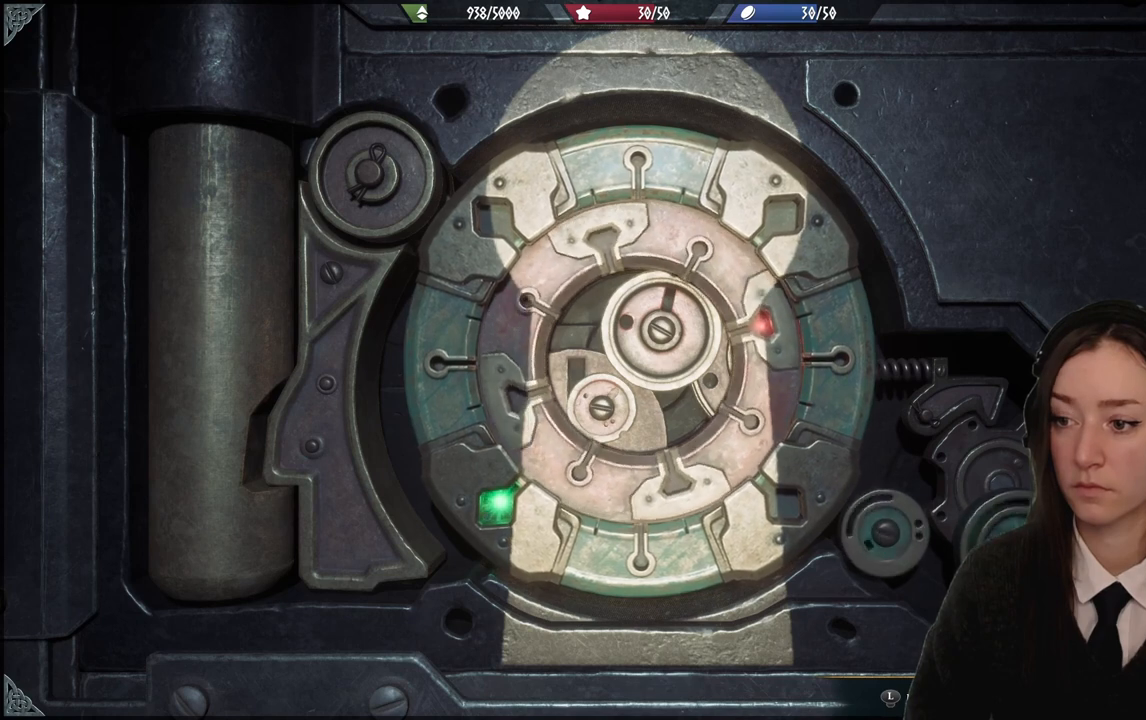
{"buttons": [], "left_stick": "down-left", "right_stick": "right", "events": []}
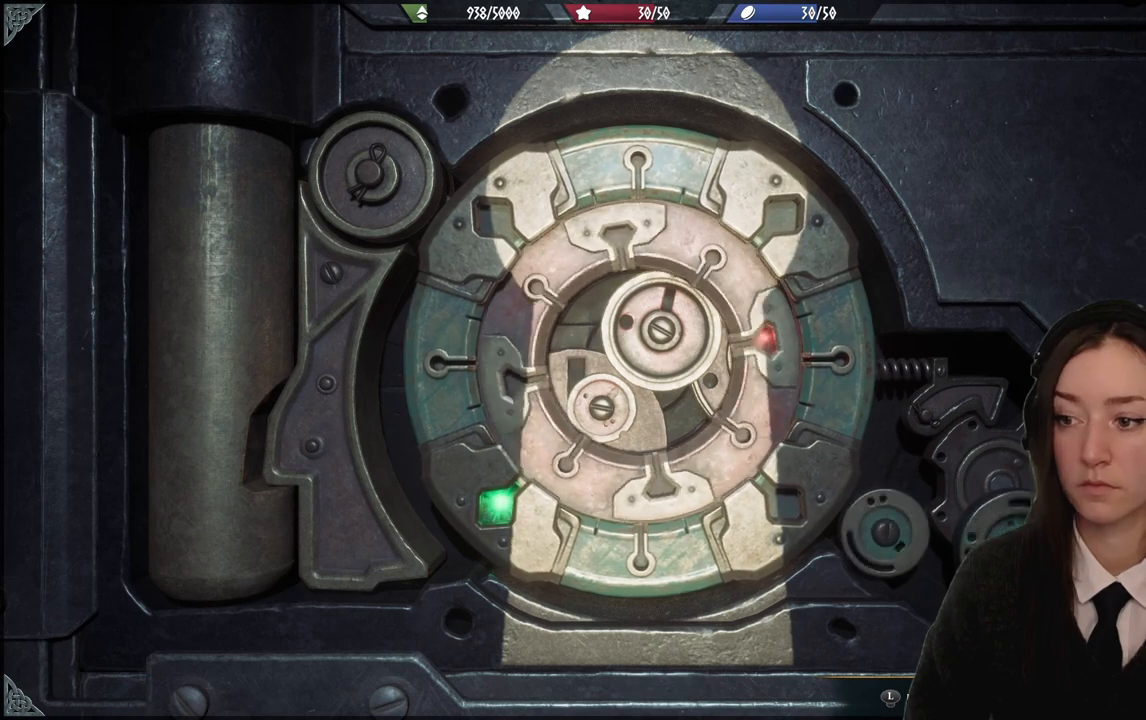
{"buttons": [], "left_stick": "down-left", "right_stick": "down-right", "events": [[267, "right_stick", "down-right"]]}
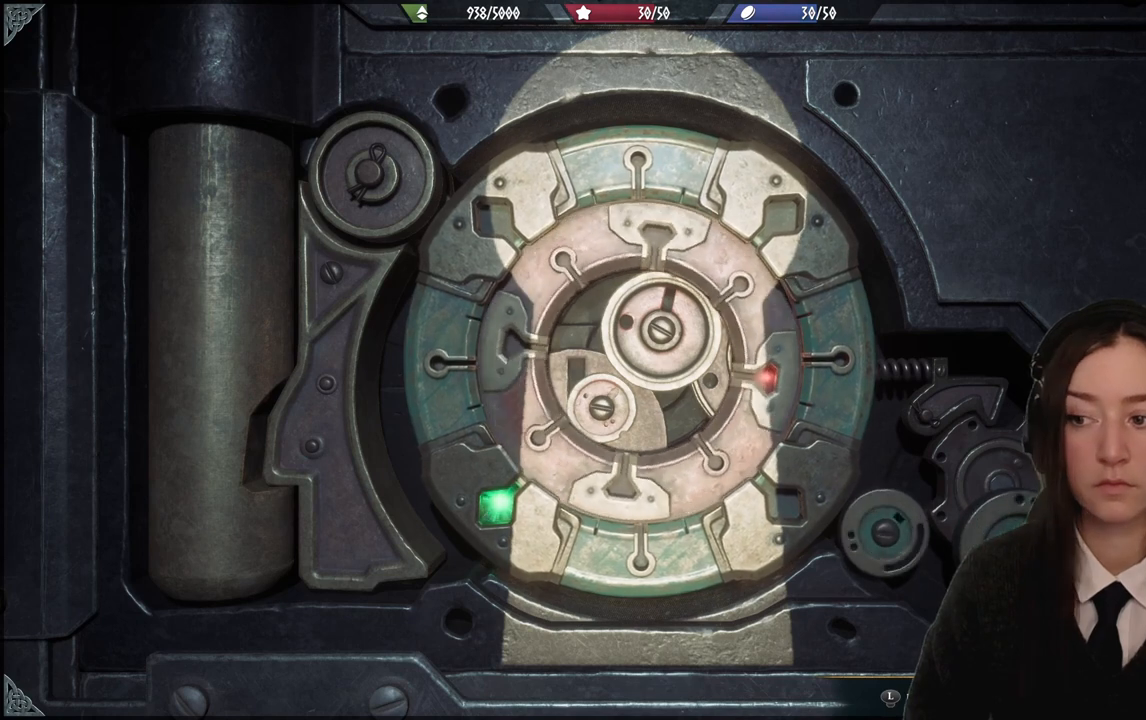
{"buttons": [], "left_stick": "down-left", "right_stick": "down-right", "events": []}
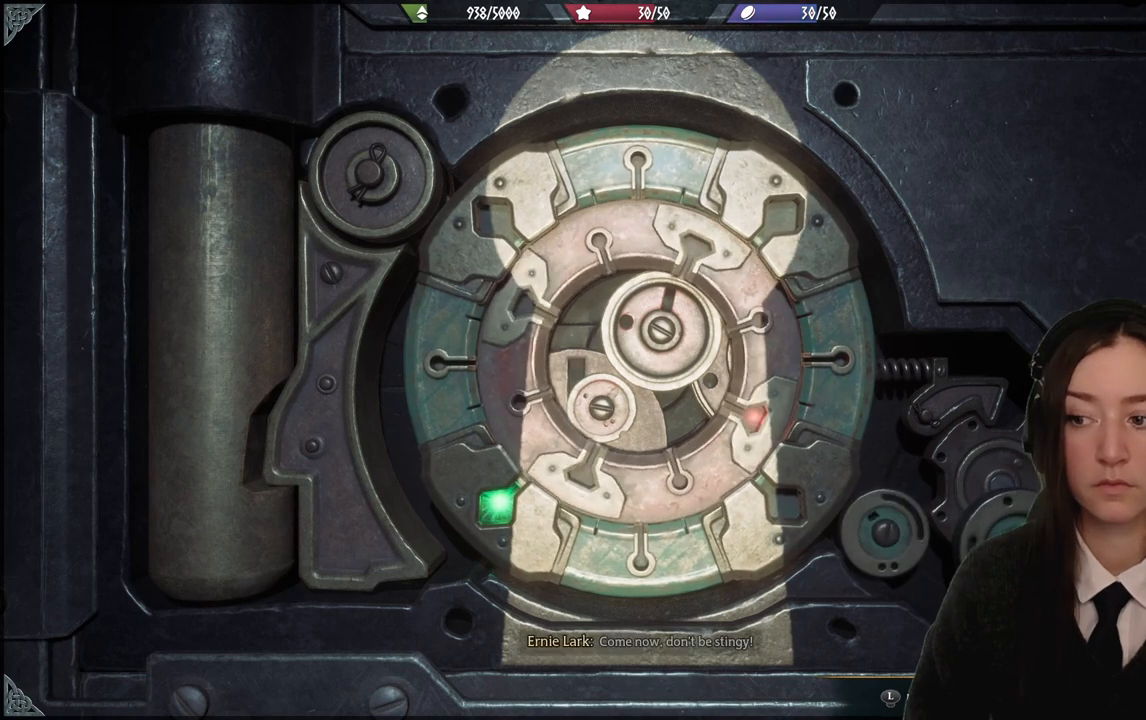
{"buttons": [], "left_stick": "down-left", "right_stick": "down", "events": [[401, "right_stick", "down"]]}
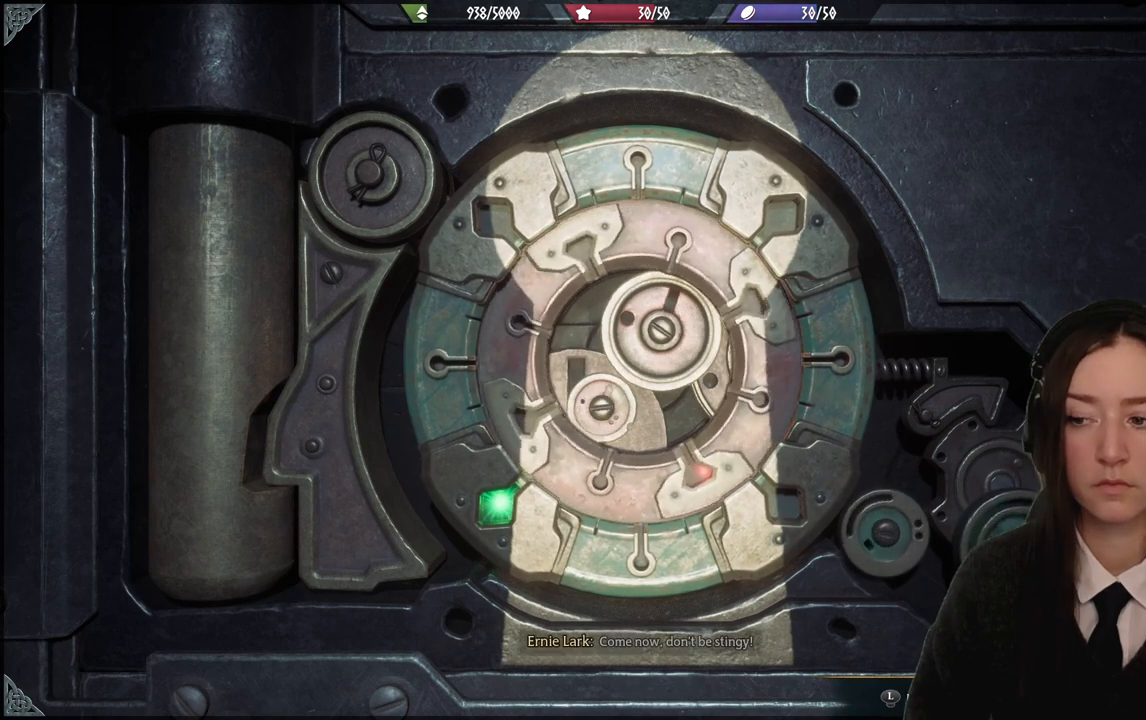
{"buttons": [], "left_stick": "down-left", "right_stick": "down-right", "events": [[300, "right_stick", "down-right"]]}
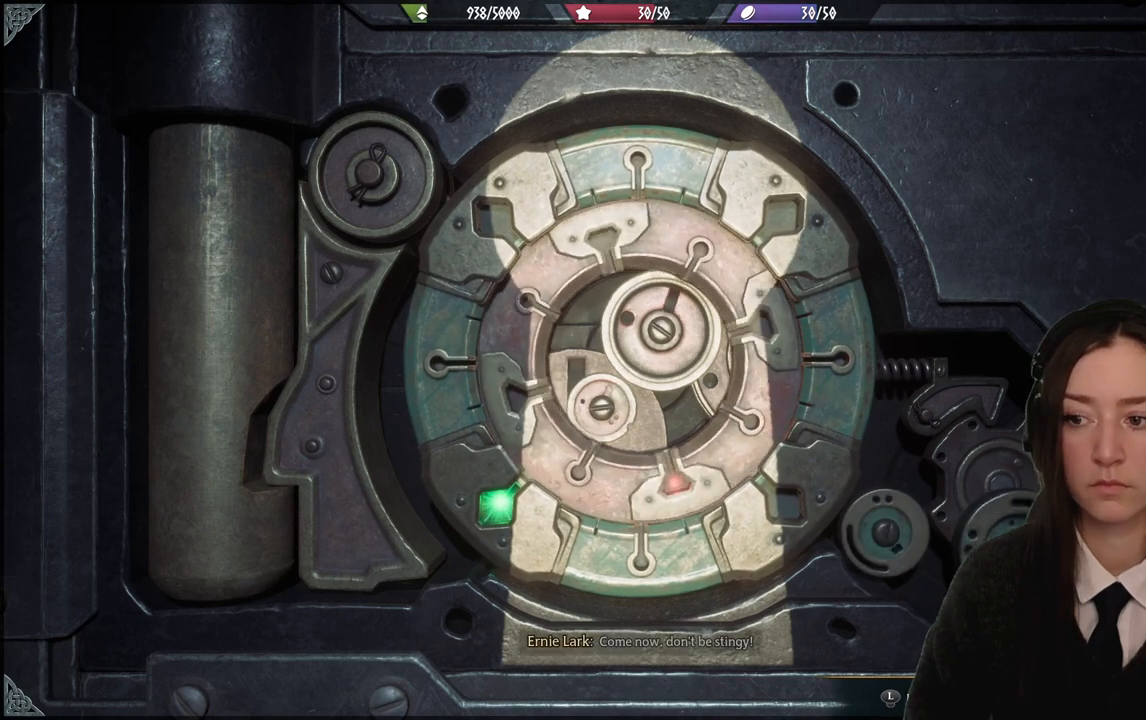
{"buttons": [], "left_stick": "down-left", "right_stick": "down-right", "events": []}
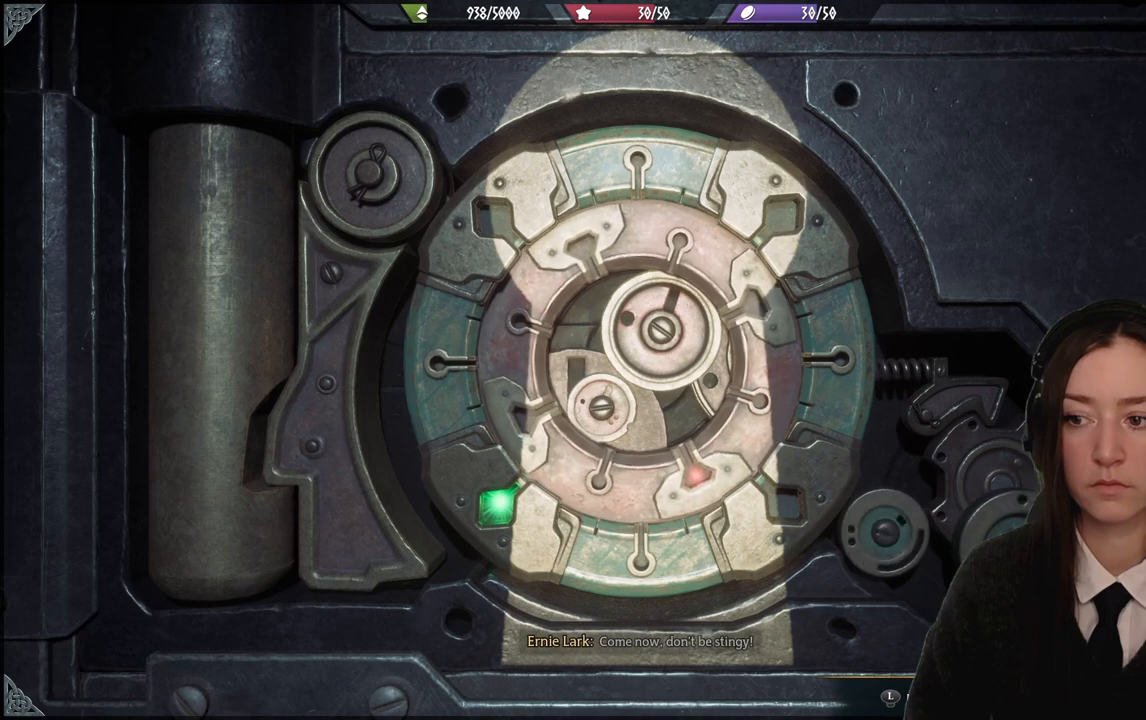
{"buttons": [], "left_stick": "down-left", "right_stick": "down-right", "events": []}